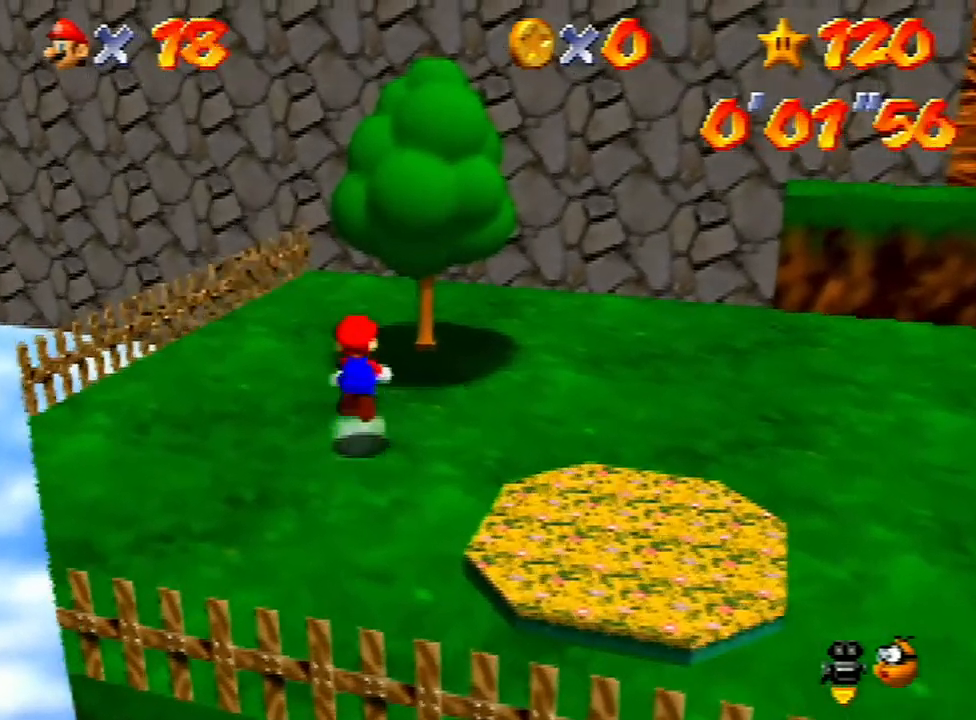
Gameplay with a controller (Nintendo layout); each line is a JSON object with the inputs held at the frame after it. "events" lists button and stick changes between this image and that frame as [ms after this image, input, new state], when the widget could be followed in between. Not read: L3 R3.
{"buttons": [], "left_stick": "up-right", "events": [[133, "A", "up"], [133, "Z", "up"], [400, "C_RIGHT", "down"], [433, "left_stick", "up-right"], [500, "C_RIGHT", "up"]]}
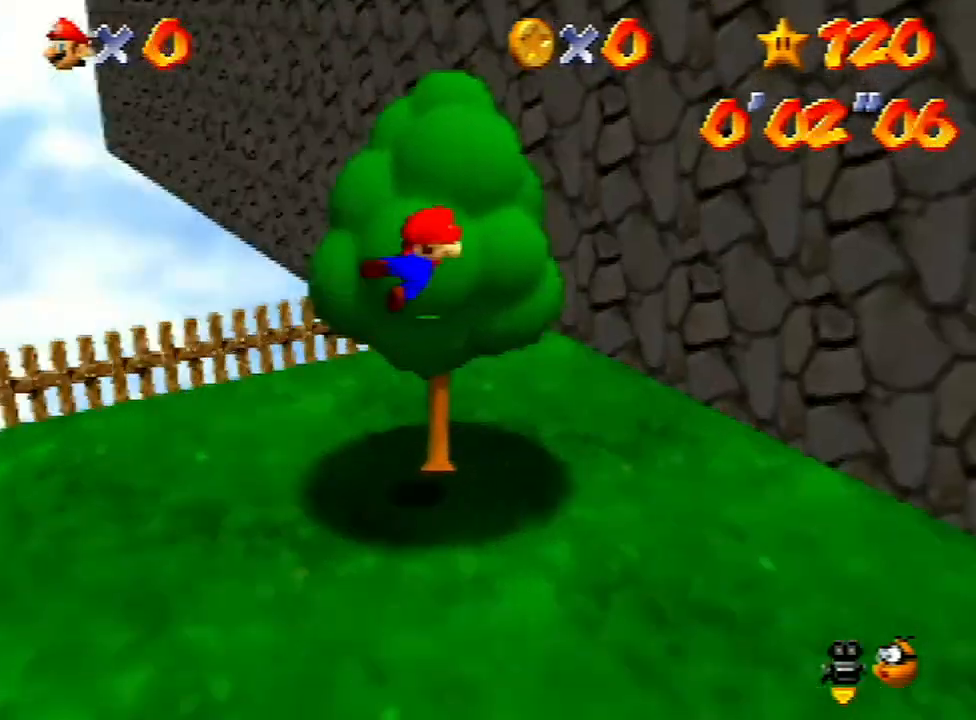
{"buttons": [], "left_stick": "up-right", "events": []}
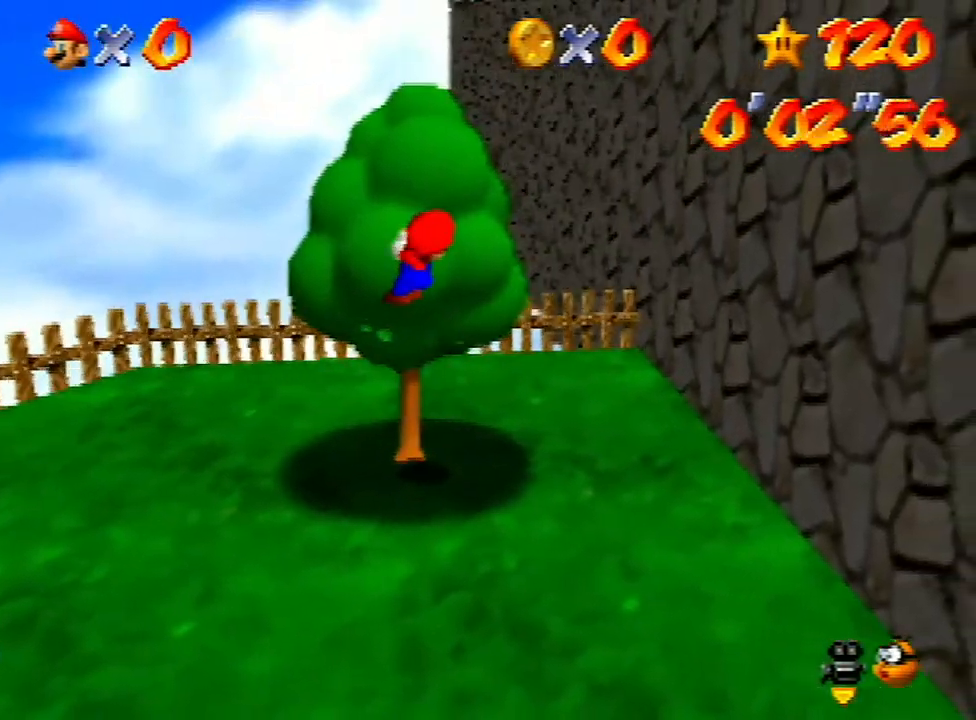
{"buttons": [], "left_stick": "up-right", "events": []}
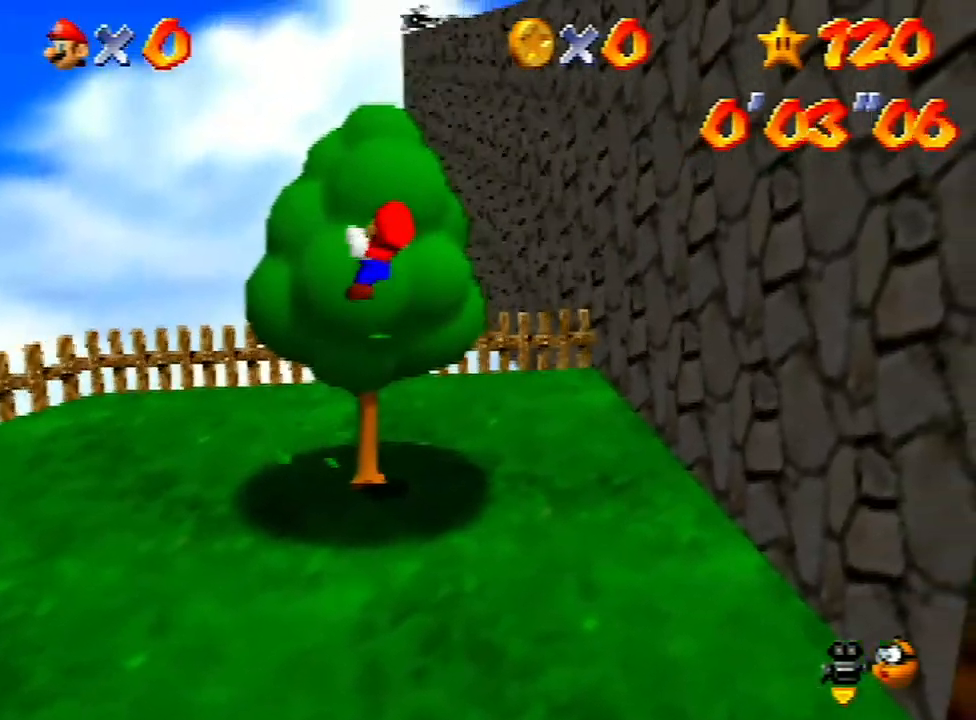
{"buttons": ["A"], "left_stick": "up-right", "events": [[300, "A", "down"]]}
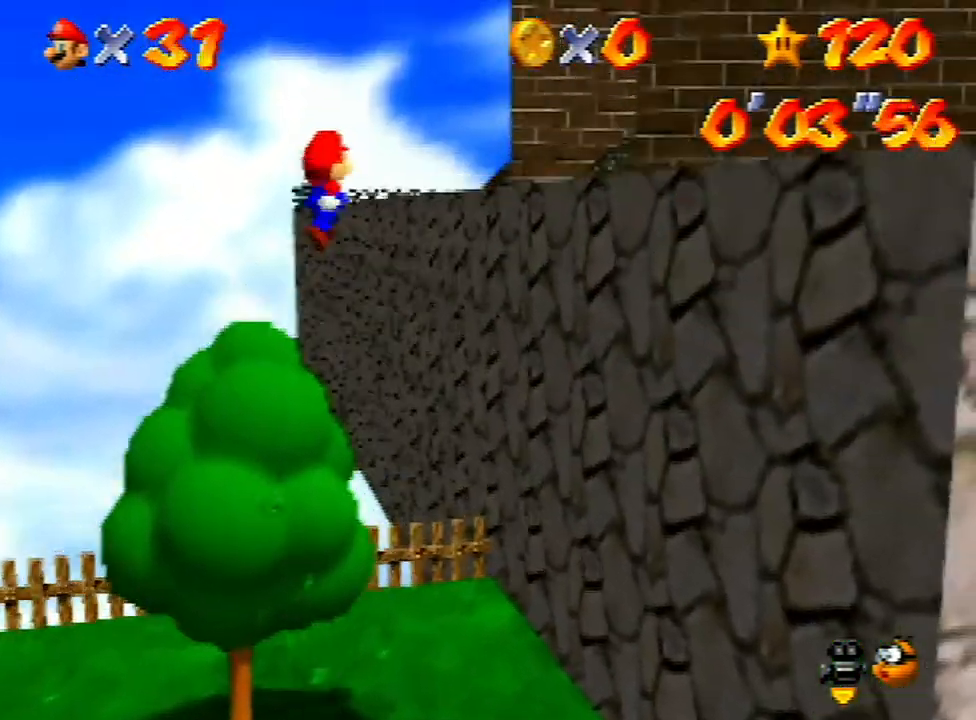
{"buttons": [], "left_stick": "up", "events": [[67, "B", "down"], [267, "B", "up"], [300, "A", "up"], [333, "left_stick", "up"]]}
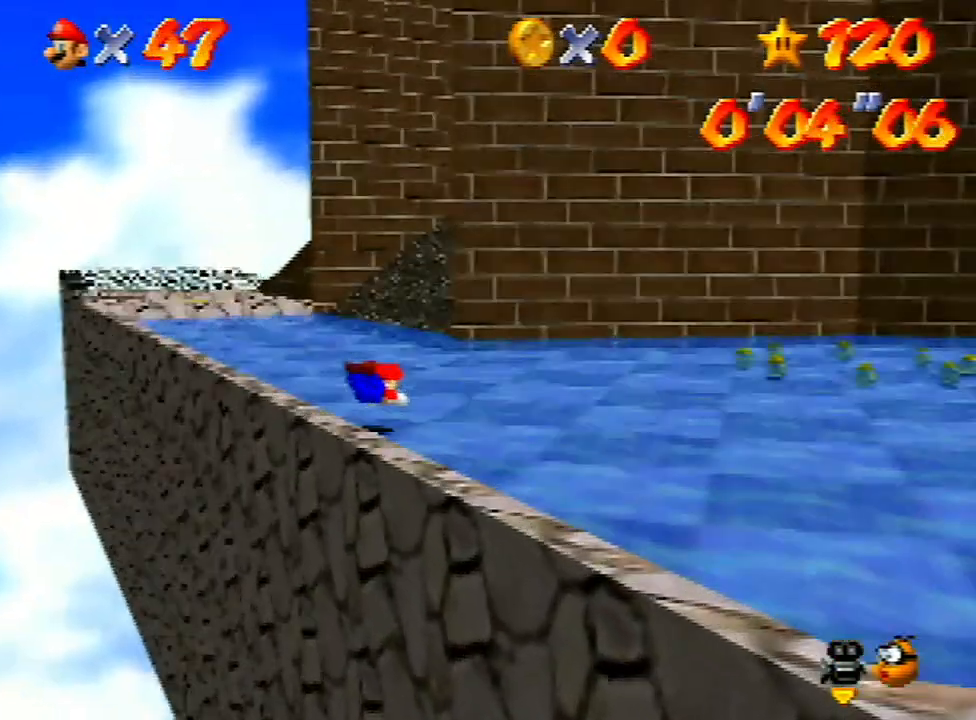
{"buttons": [], "left_stick": "up-left", "events": [[167, "A", "down"], [233, "A", "up"], [400, "left_stick", "up-left"]]}
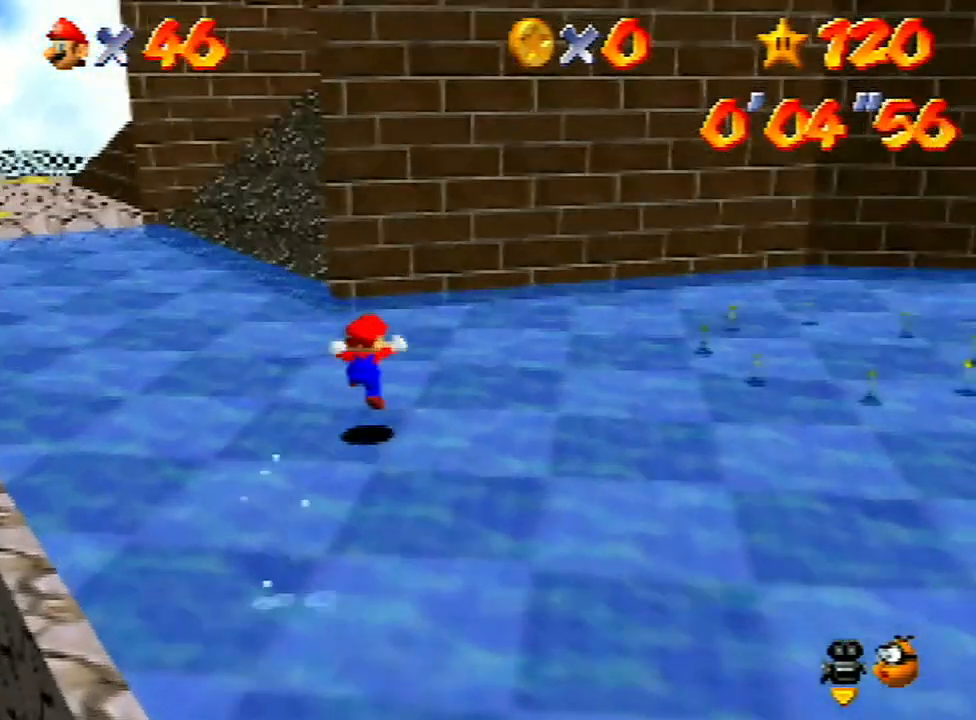
{"buttons": [], "left_stick": "up-left", "events": [[400, "B", "down"], [467, "B", "up"]]}
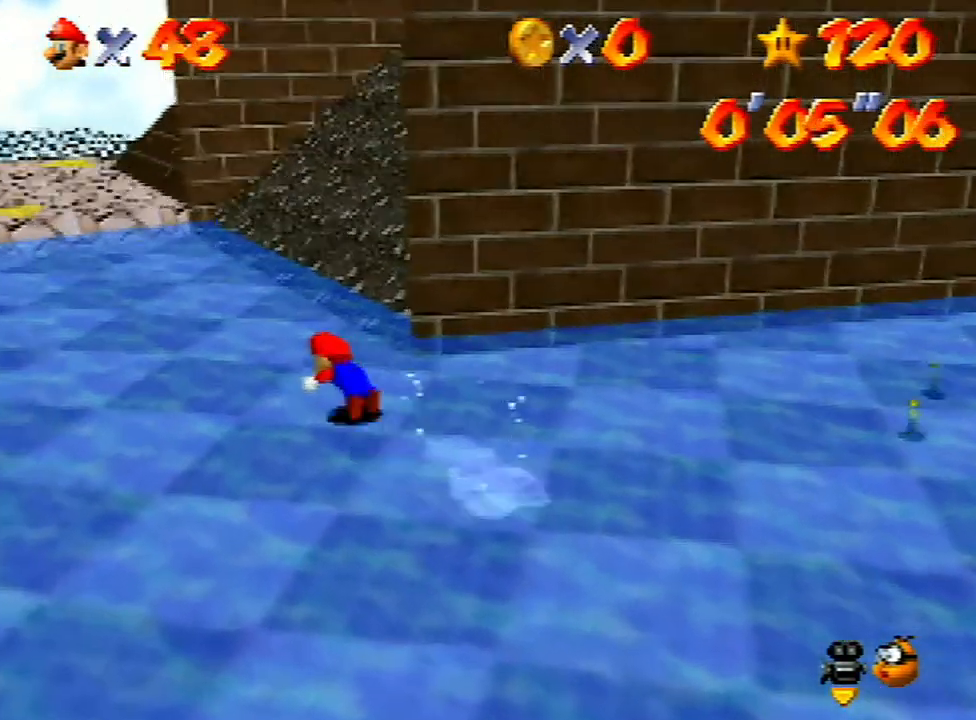
{"buttons": [], "left_stick": "up", "events": [[267, "left_stick", "up"], [300, "A", "down"], [367, "A", "up"]]}
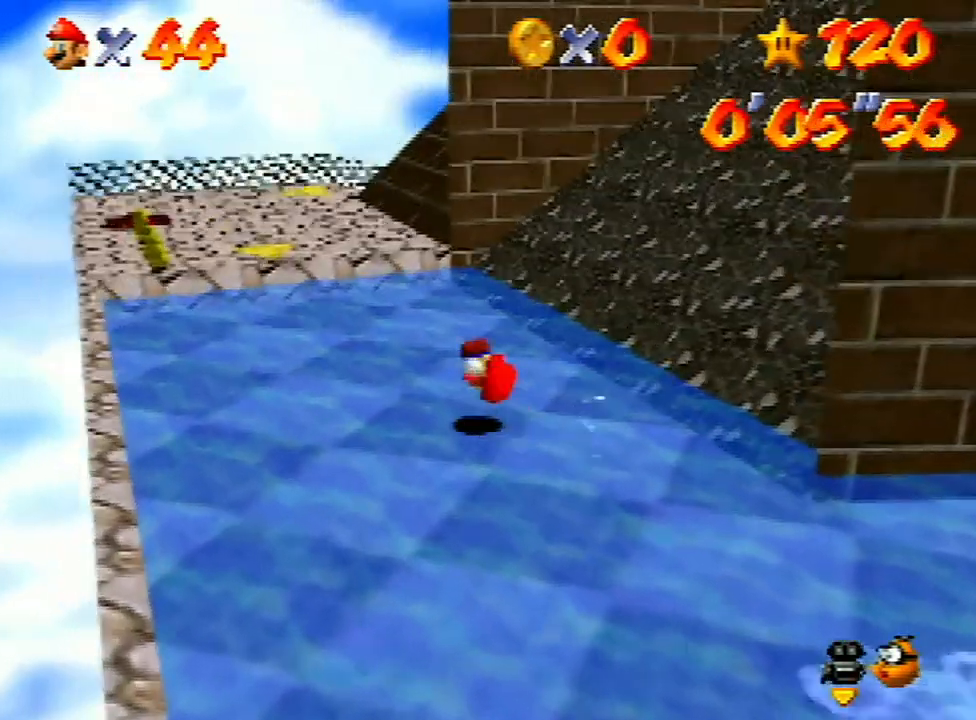
{"buttons": ["A"], "left_stick": "up-left", "events": [[467, "A", "down"], [500, "left_stick", "up-left"]]}
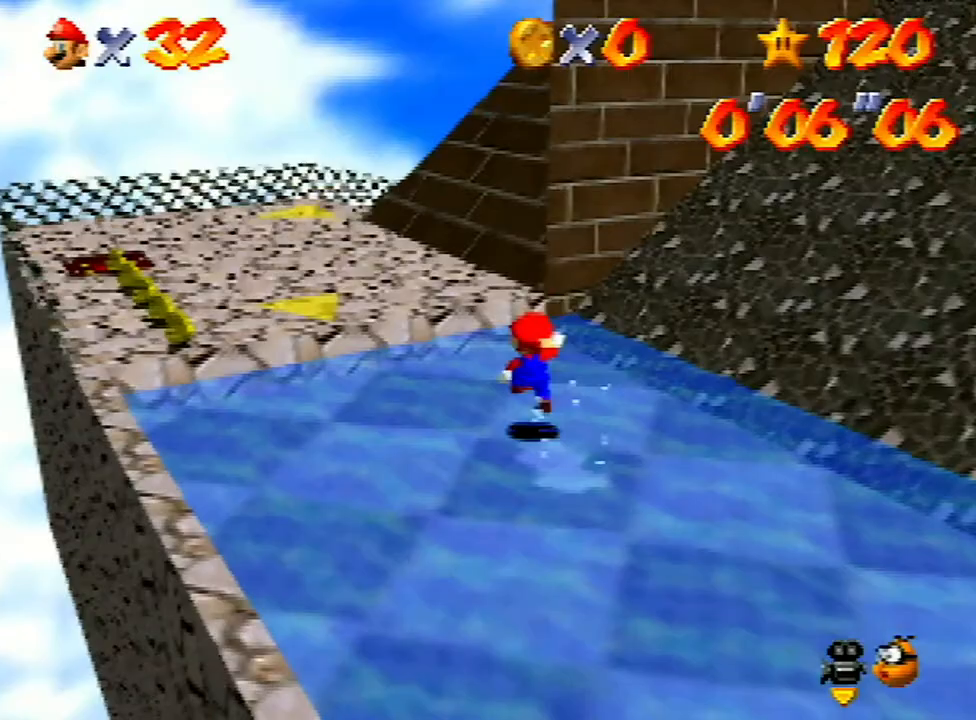
{"buttons": [], "left_stick": "up-left", "events": [[167, "A", "up"], [267, "B", "down"], [433, "B", "up"]]}
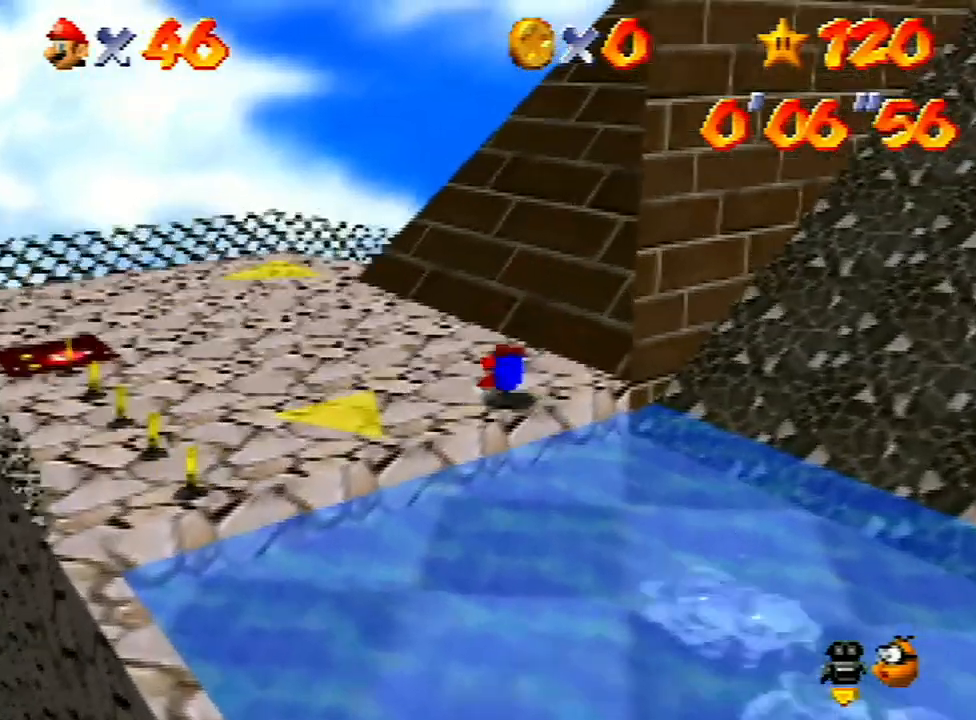
{"buttons": [], "left_stick": "up-left", "events": [[167, "A", "down"], [200, "A", "up"]]}
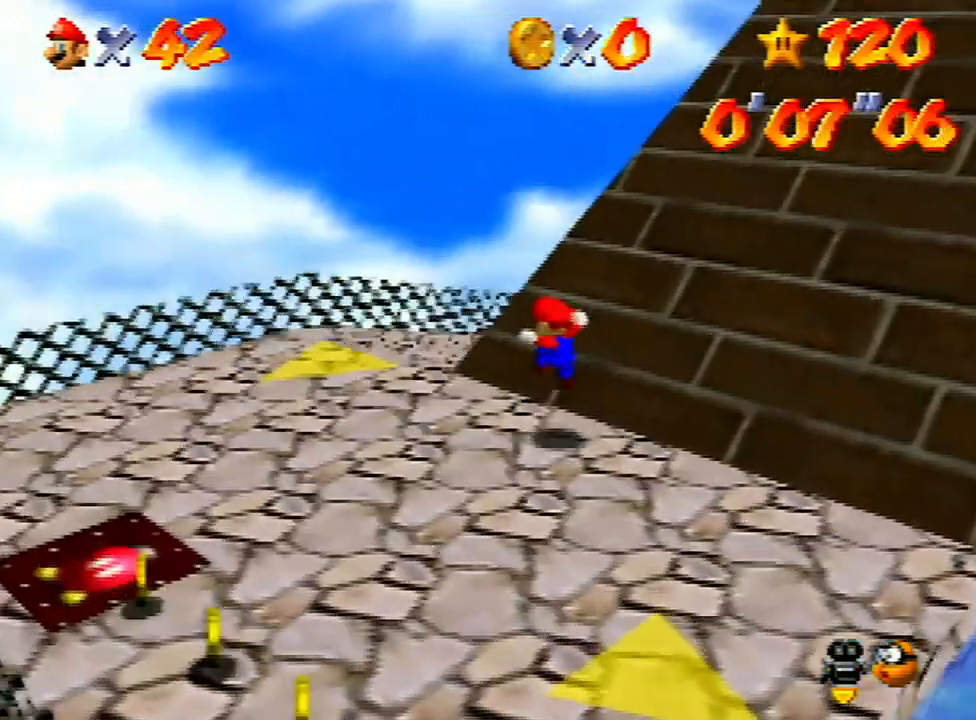
{"buttons": [], "left_stick": "up-left", "events": [[133, "C_LEFT", "down"], [200, "C_LEFT", "up"], [267, "C_LEFT", "down"], [333, "C_LEFT", "up"]]}
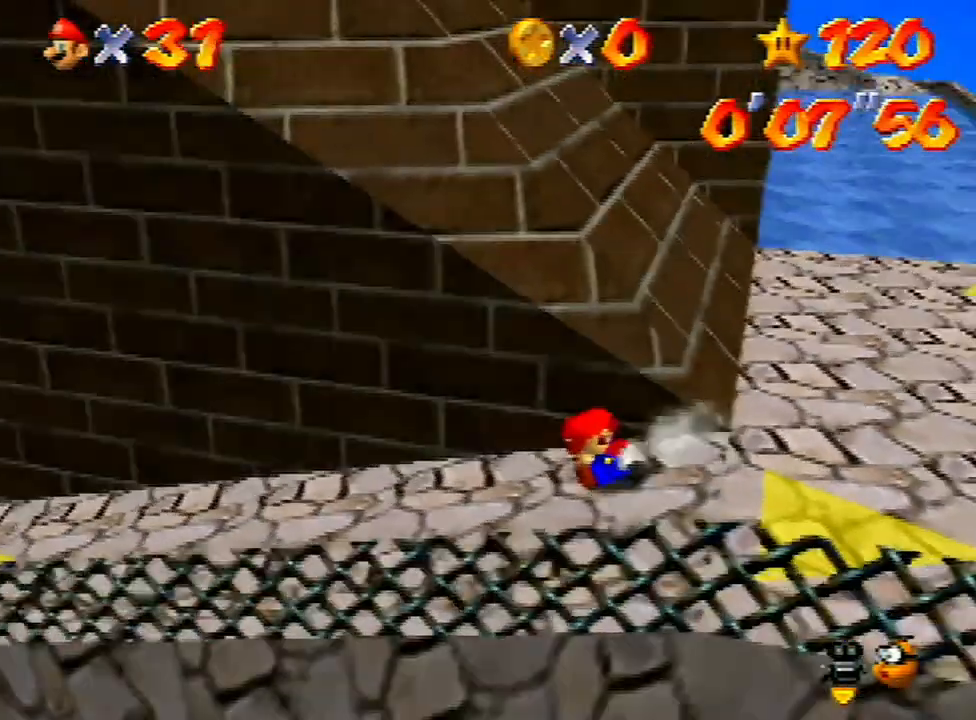
{"buttons": [], "left_stick": "up-left", "events": [[233, "A", "down"], [300, "A", "up"]]}
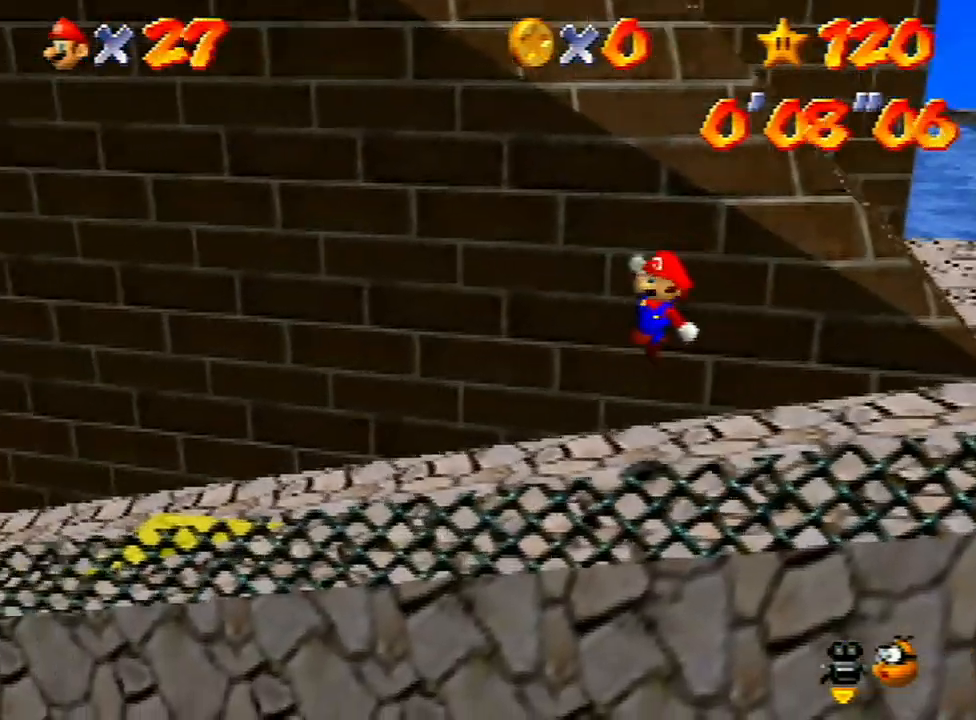
{"buttons": [], "left_stick": "down-right", "events": [[267, "B", "down"], [333, "B", "up"], [500, "left_stick", "down-right"]]}
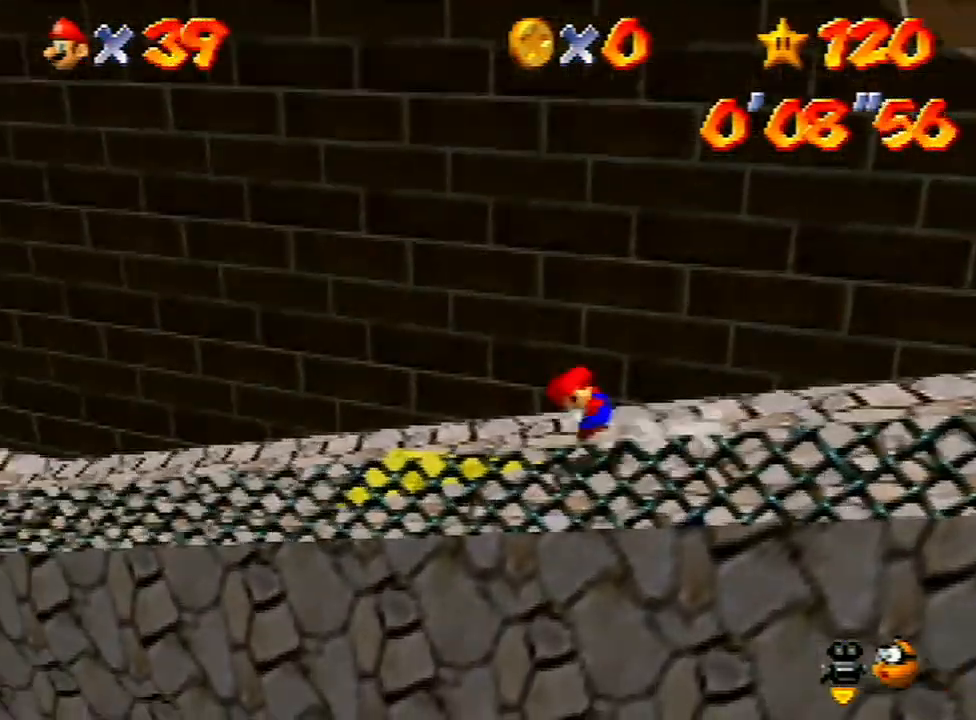
{"buttons": [], "left_stick": "up-left", "events": [[67, "A", "down"], [100, "left_stick", "up-left"], [133, "A", "up"]]}
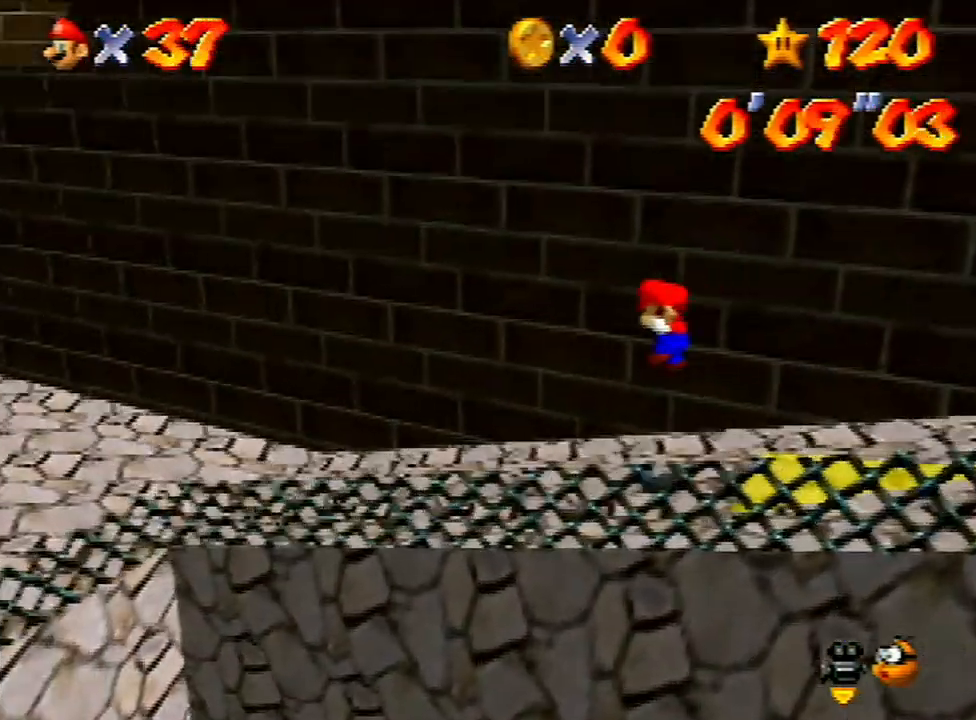
{"buttons": [], "left_stick": "up-left", "events": [[267, "A", "down"], [333, "A", "up"]]}
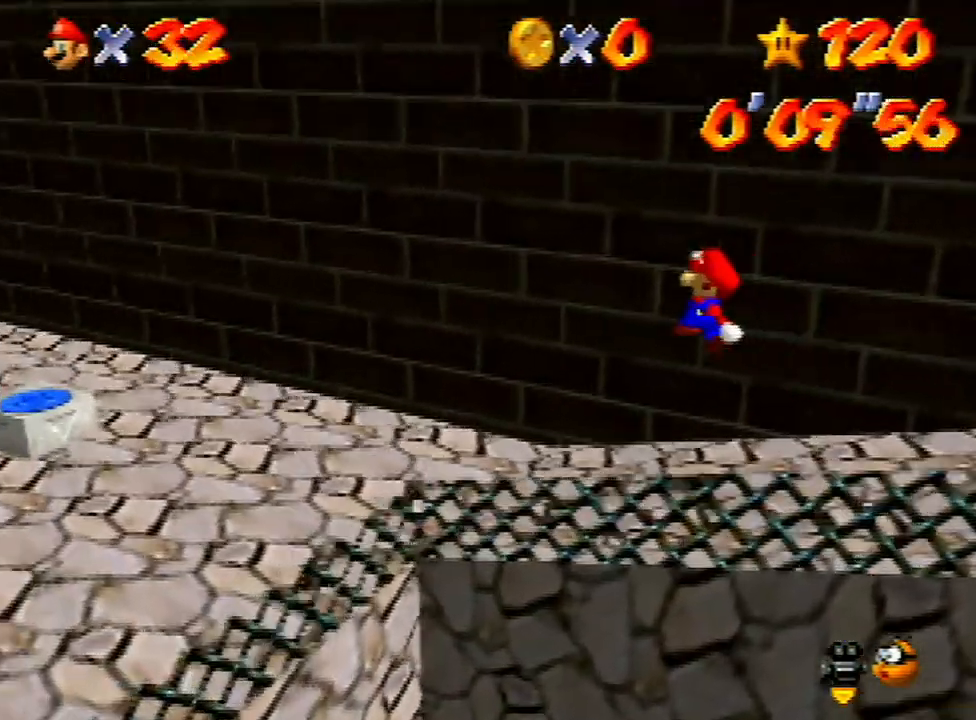
{"buttons": [], "left_stick": "left", "events": [[500, "left_stick", "left"]]}
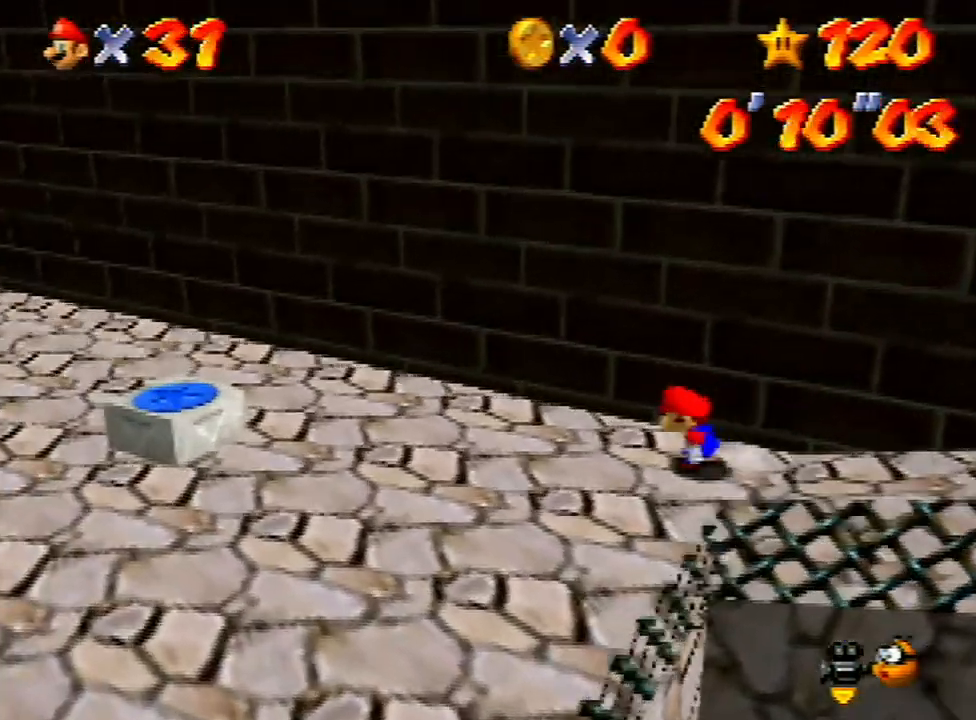
{"buttons": [], "left_stick": "up", "events": [[167, "left_stick", "down"], [233, "left_stick", "right"], [300, "left_stick", "up"], [367, "A", "down"], [467, "A", "up"]]}
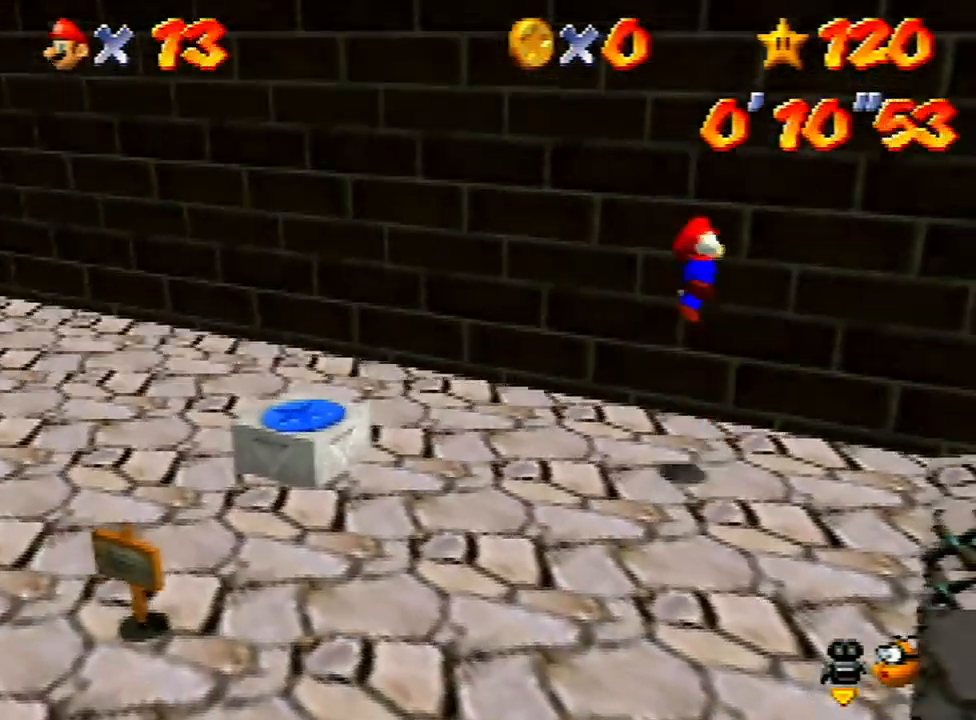
{"buttons": ["A"], "left_stick": "up-left", "events": [[33, "left_stick", "up-left"], [500, "A", "down"]]}
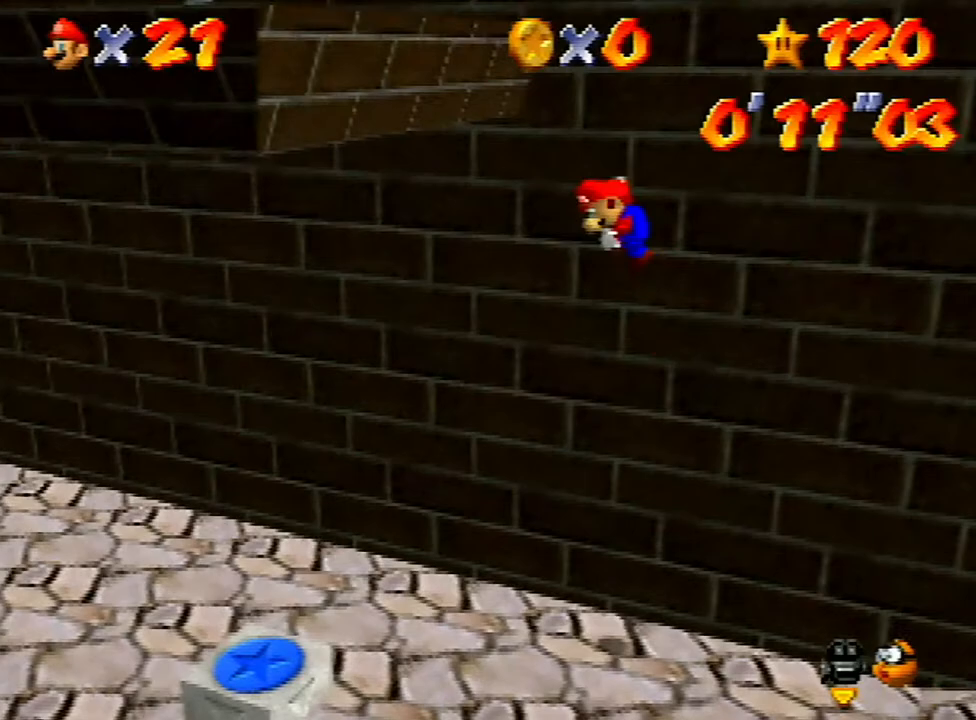
{"buttons": [], "left_stick": "left", "events": [[267, "A", "up"], [367, "left_stick", "left"]]}
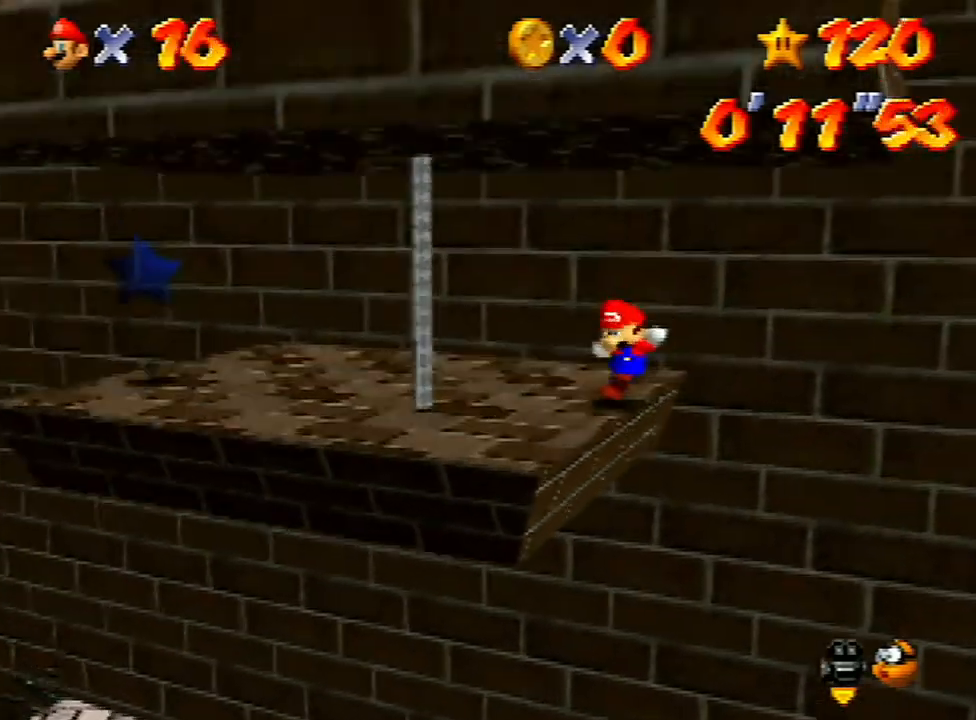
{"buttons": [], "left_stick": "up-left", "events": [[267, "Z", "down"], [400, "B", "down"], [400, "START", "down"], [433, "B", "up"], [433, "START", "up"], [433, "left_stick", "up-left"], [467, "Z", "up"]]}
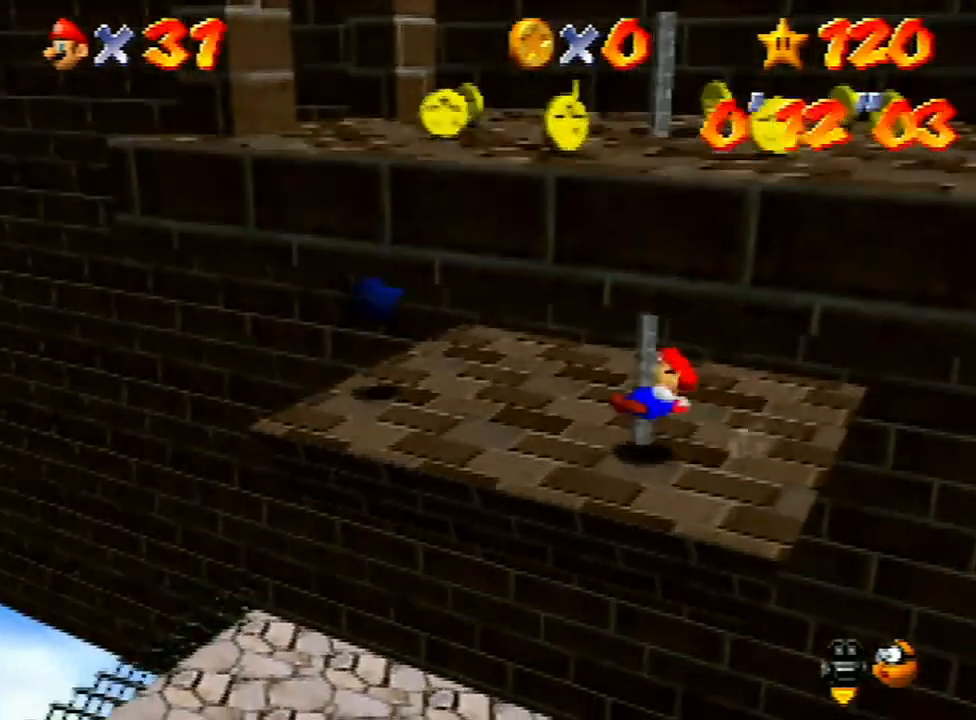
{"buttons": [], "left_stick": "up", "events": [[167, "left_stick", "up"]]}
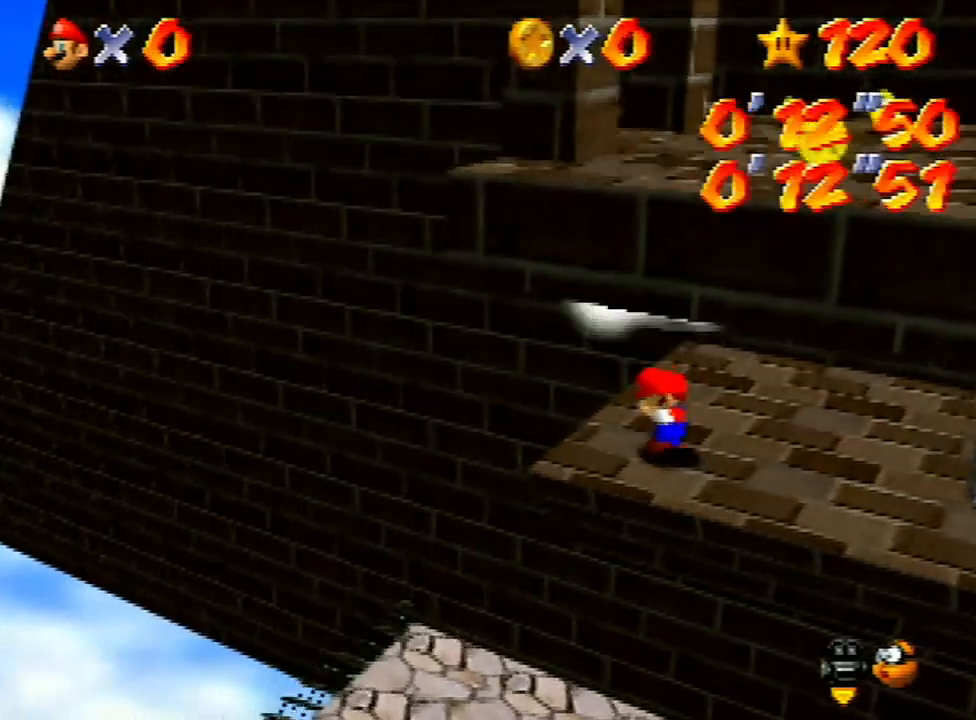
{"buttons": [], "left_stick": "center", "events": [[67, "left_stick", "center"], [400, "L1", "down"], [467, "L1", "up"]]}
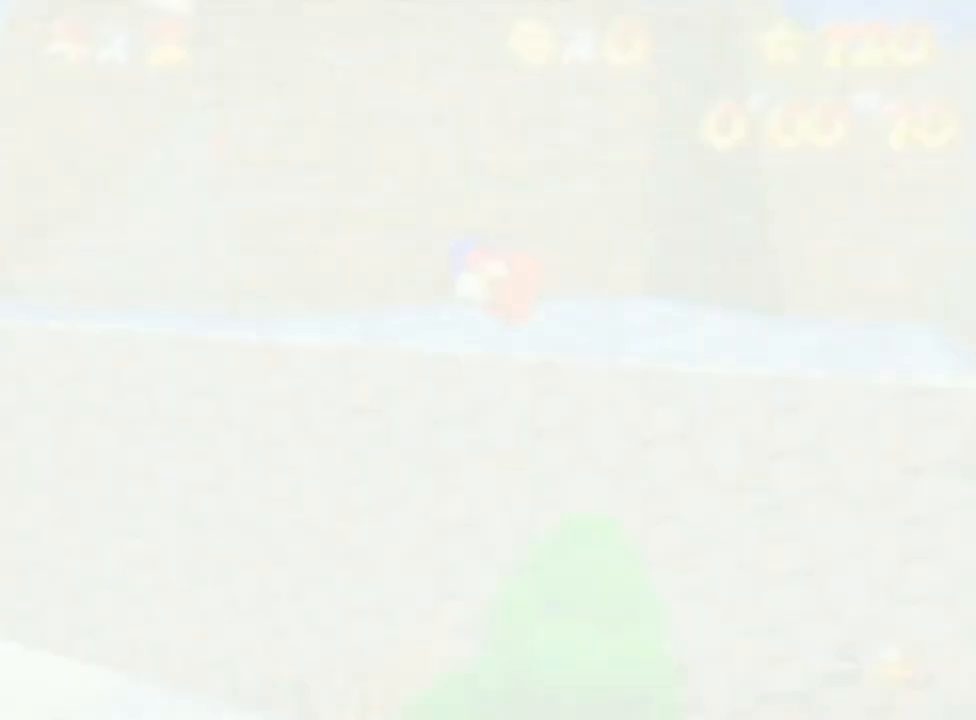
{"buttons": [], "left_stick": "up-right", "events": [[300, "C_DOWN", "down"], [367, "C_DOWN", "up"], [367, "left_stick", "right"], [433, "left_stick", "up-right"]]}
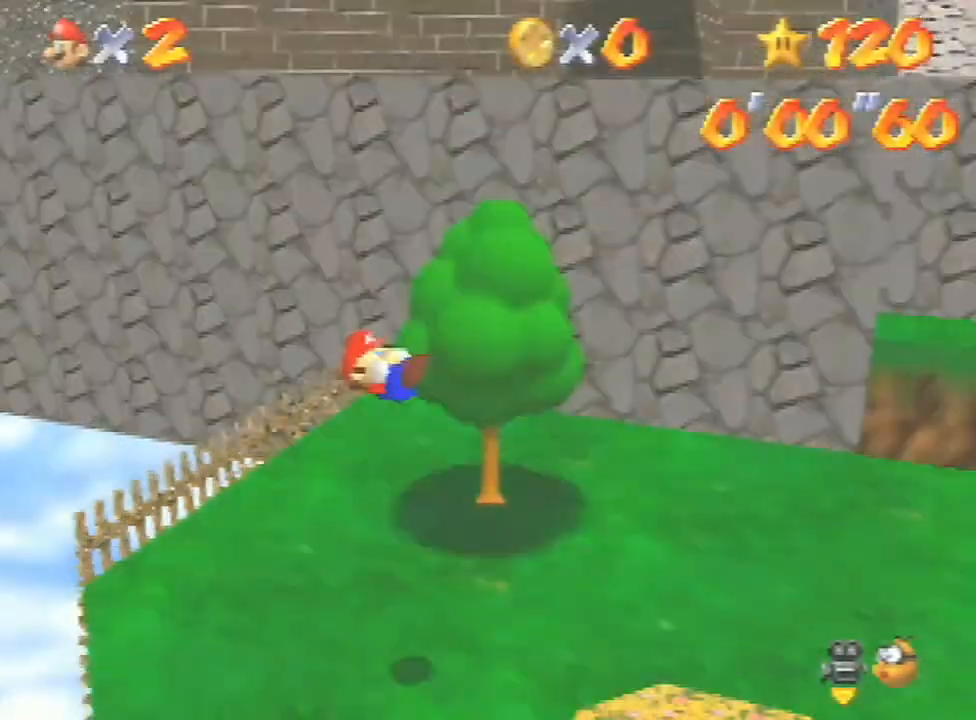
{"buttons": [], "left_stick": "up", "events": [[267, "left_stick", "up"]]}
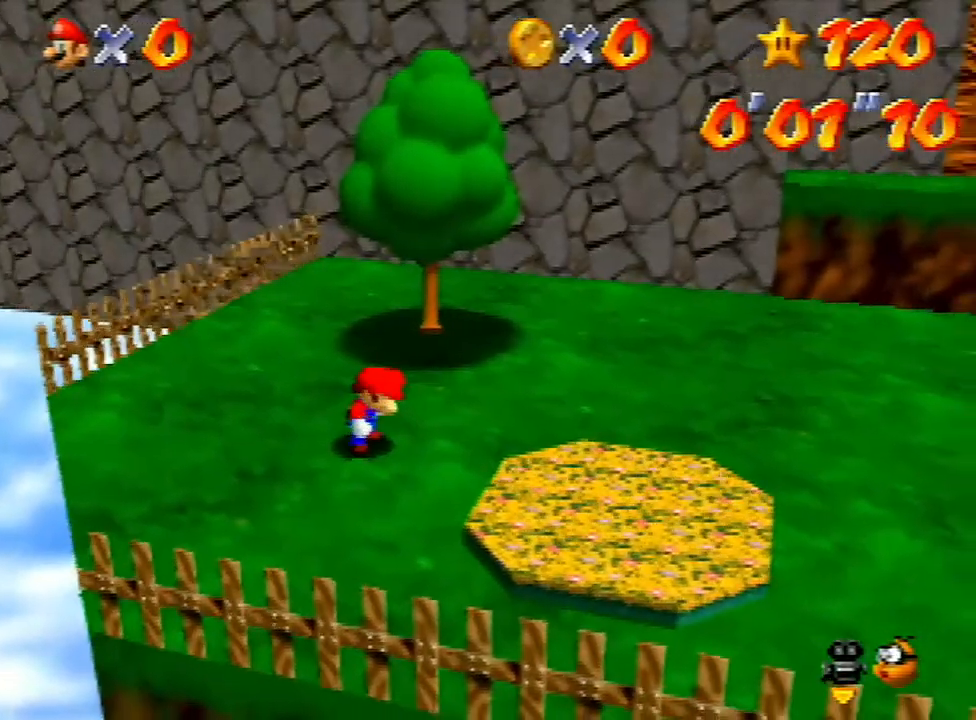
{"buttons": [], "left_stick": "up", "events": [[333, "A", "down"], [333, "B", "down"], [467, "B", "up"], [500, "A", "up"]]}
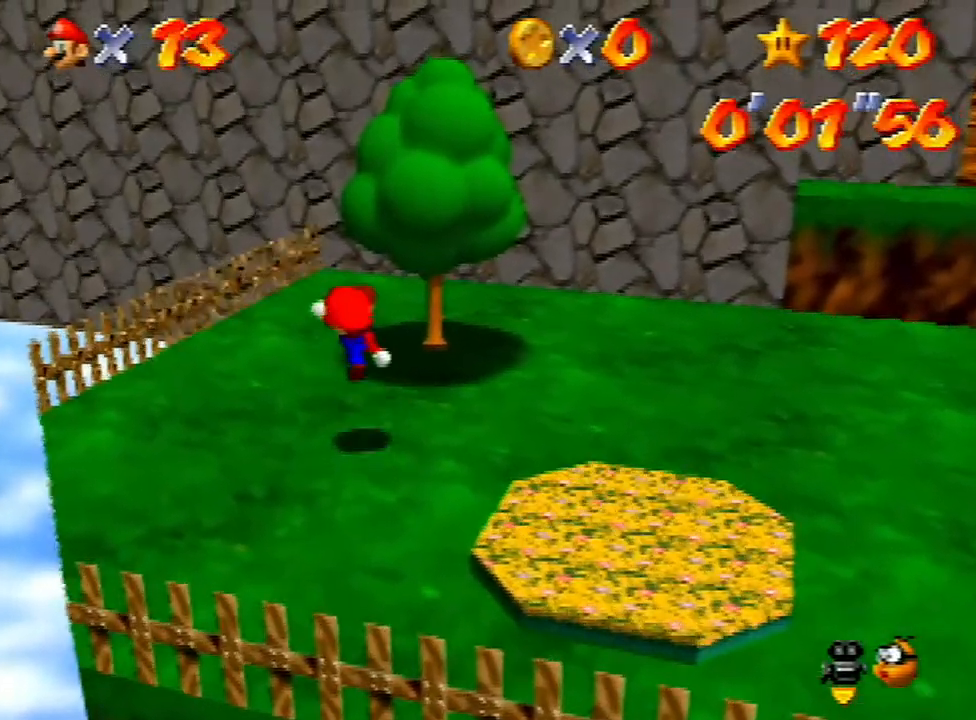
{"buttons": [], "left_stick": "up-right", "events": [[133, "left_stick", "up-right"], [267, "A", "down"], [500, "A", "up"]]}
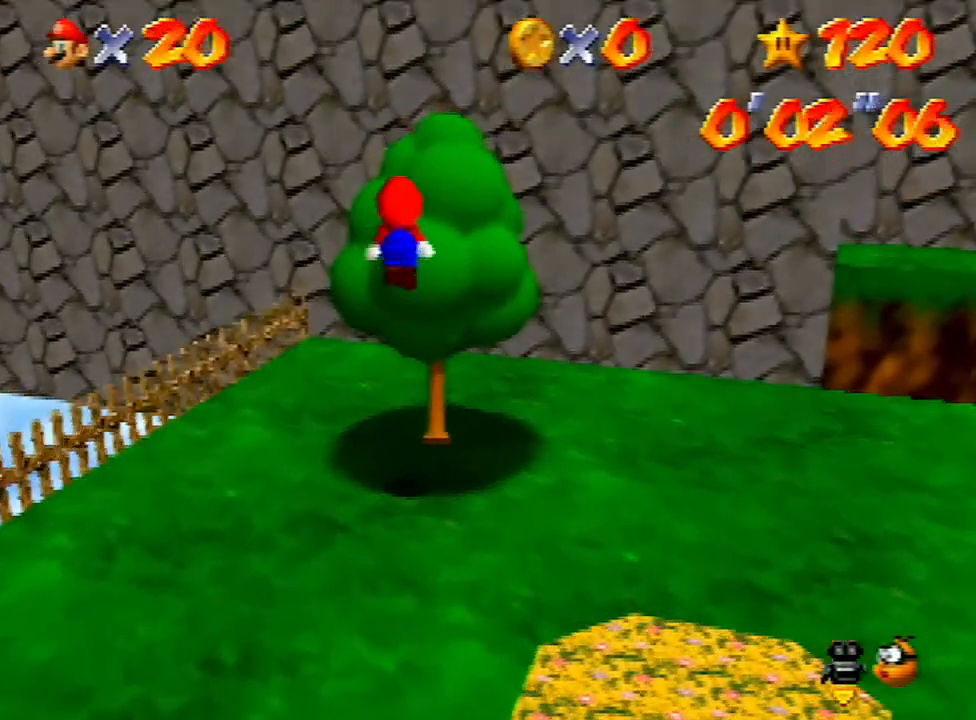
{"buttons": [], "left_stick": "up-right", "events": []}
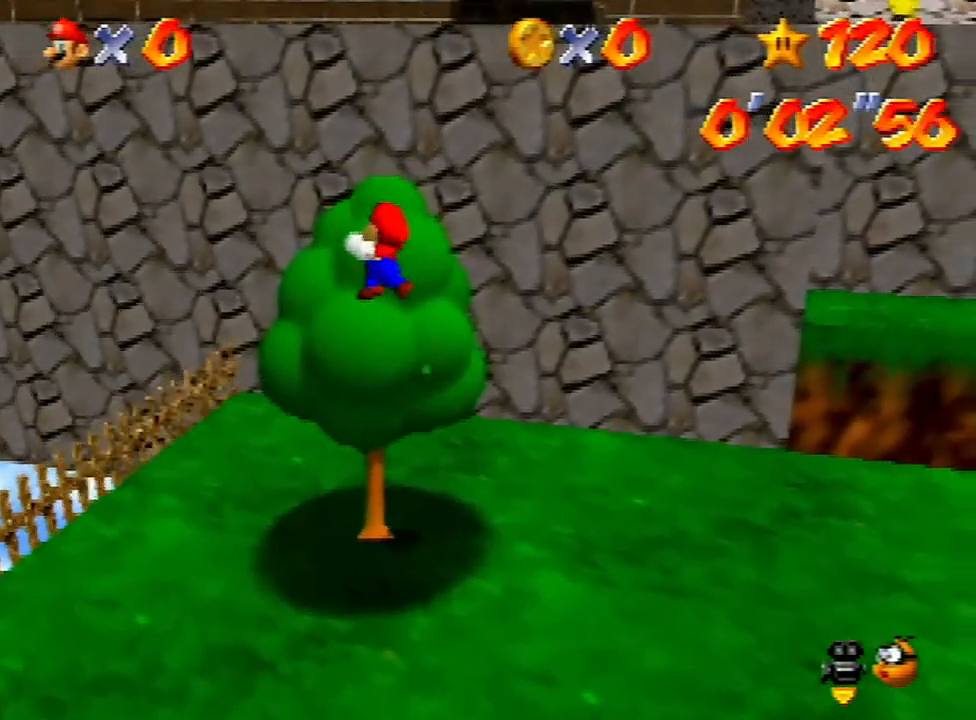
{"buttons": ["A"], "left_stick": "up-right", "events": [[400, "A", "down"]]}